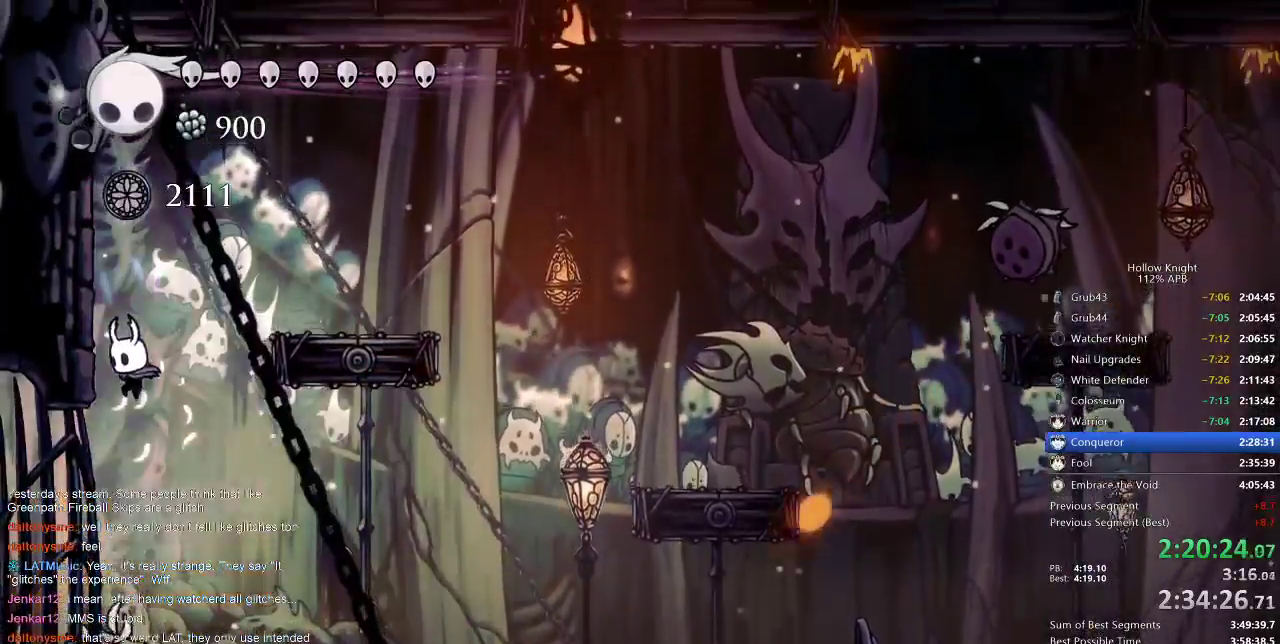
Gameplay with keyboard; each line is a JSON object with the keys held at the frame after it. "events" lists presses ("down") and releases ("up") of "cdash", "dash", "dnail", "down", "heal", "inv", "jump", "left", "nail", "right", "spell" and "up" between this image and that frame as [ms after this image, input, new state], when the widget could be followed in between. No other keys are recorded. Mouse input is not recorded. Key names are as the overlay labels them; some are game actions (e.g. jump) rather than physical keys.
{"keys": ["down", "nail"], "events": [[283, "nail", "down"]]}
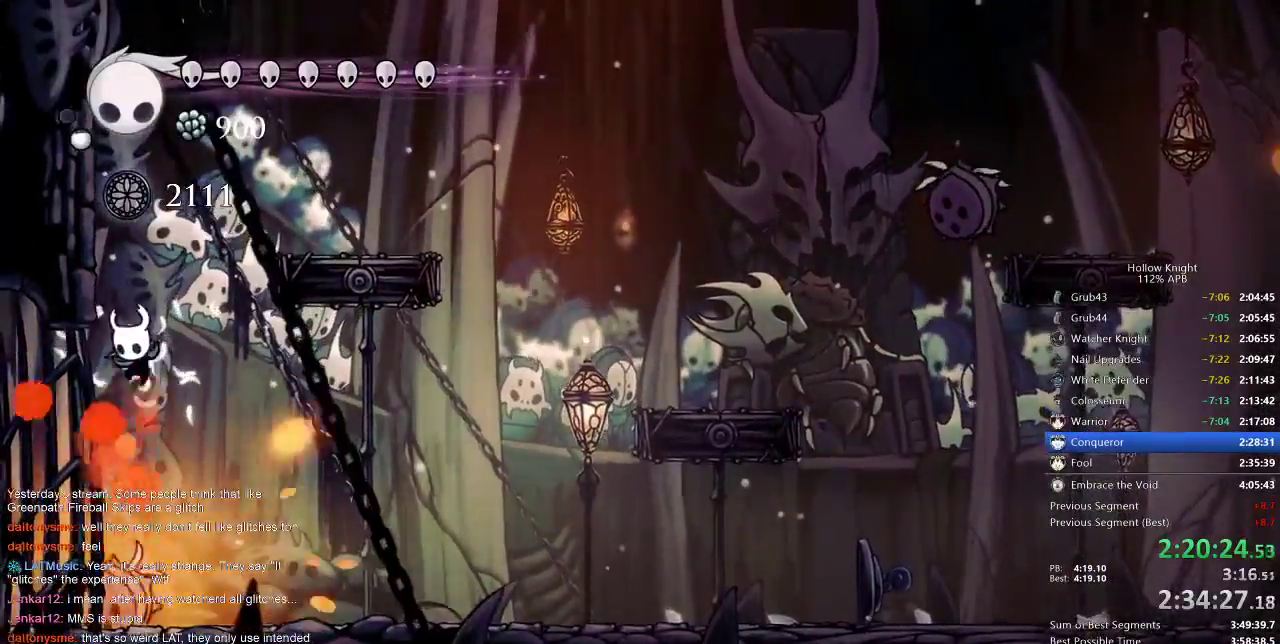
{"keys": ["down", "nail"], "events": [[83, "nail", "up"], [133, "down", "up"], [183, "down", "down"], [433, "nail", "down"]]}
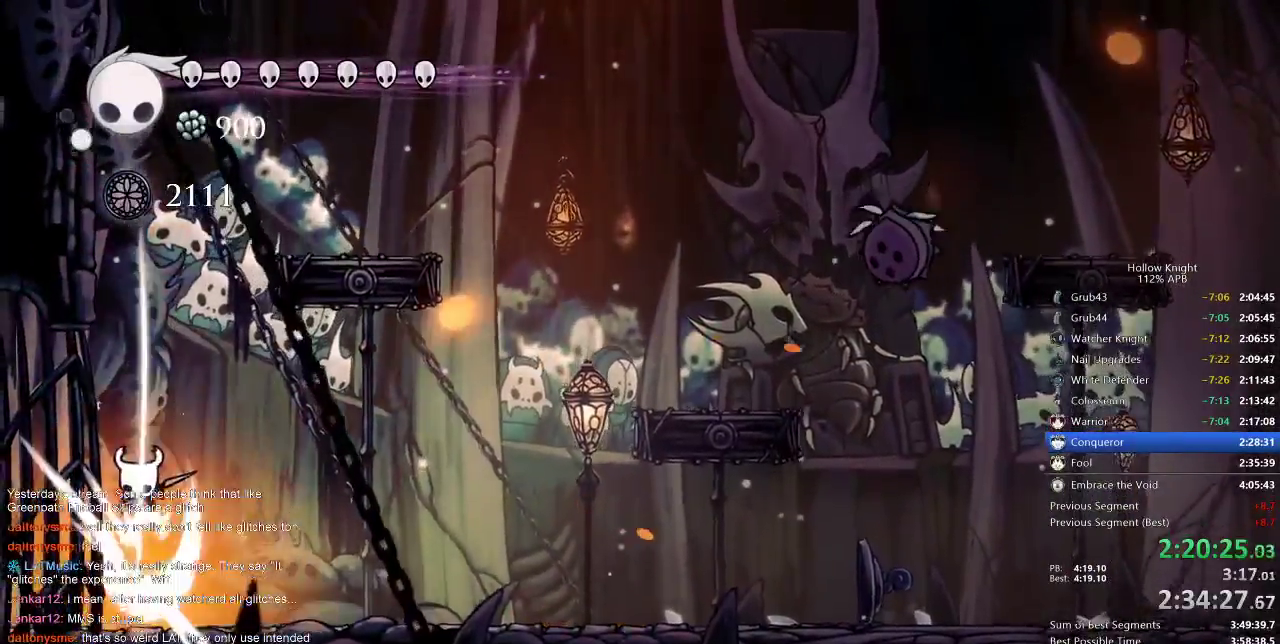
{"keys": ["jump"], "events": [[33, "down", "up"], [133, "right", "down"], [200, "nail", "up"], [233, "right", "up"], [400, "jump", "down"]]}
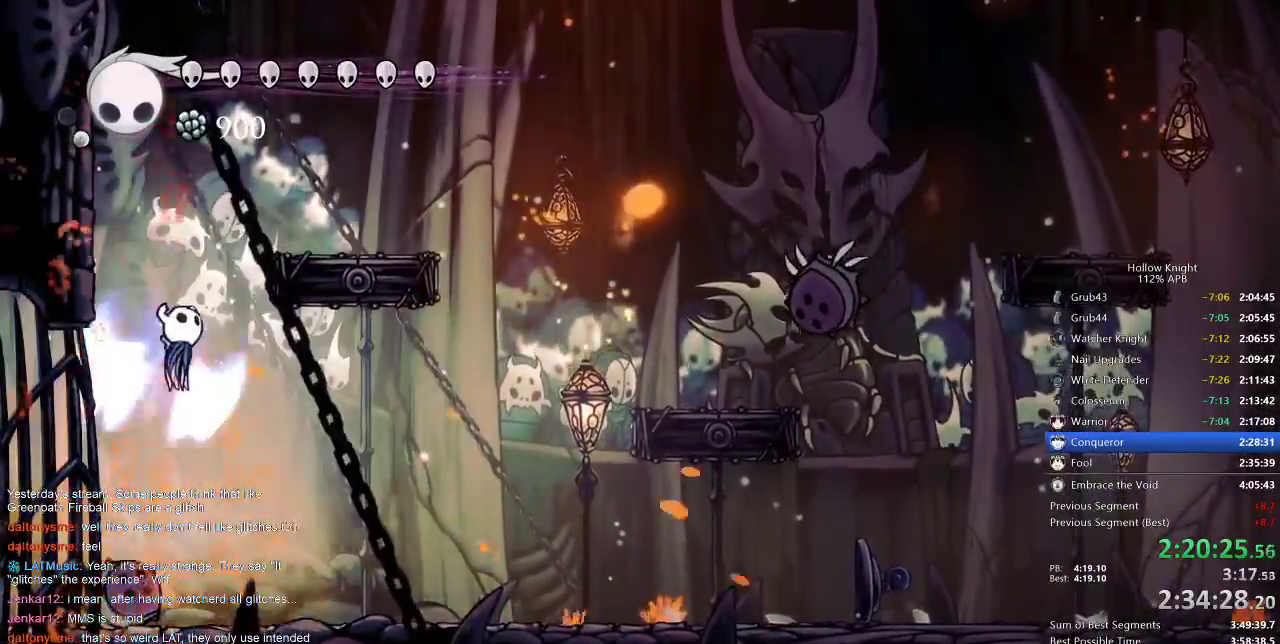
{"keys": ["right"], "events": [[83, "right", "down"], [367, "jump", "up"]]}
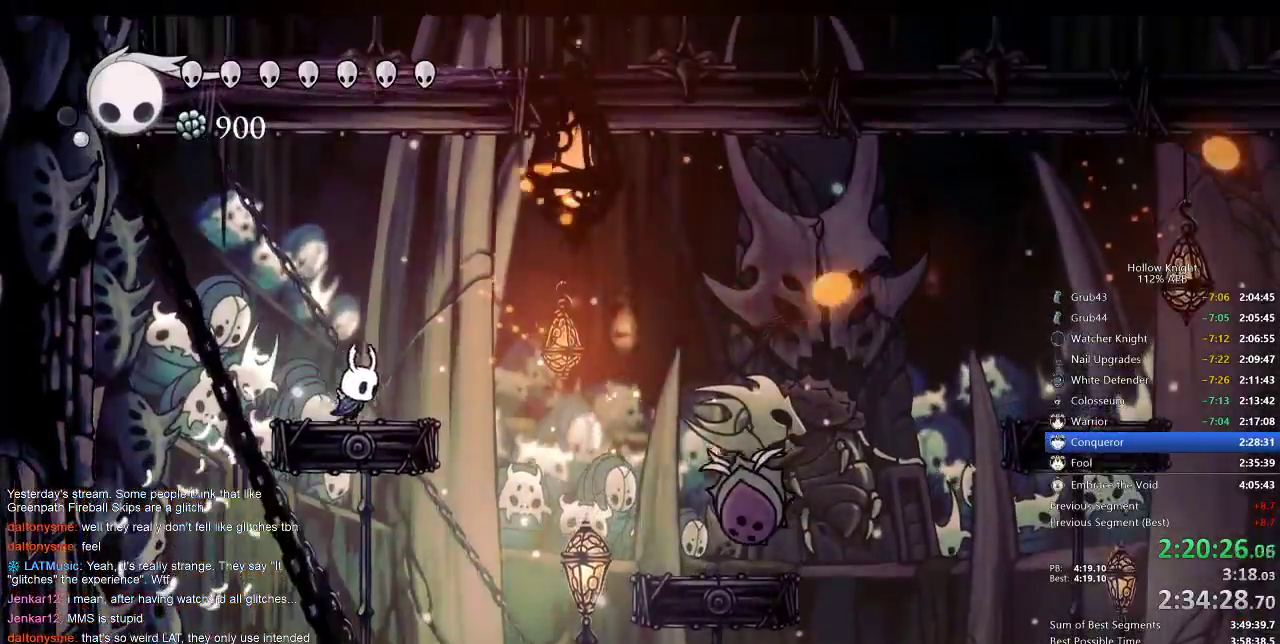
{"keys": [], "events": [[83, "spell", "down"], [217, "right", "up"], [217, "spell", "up"]]}
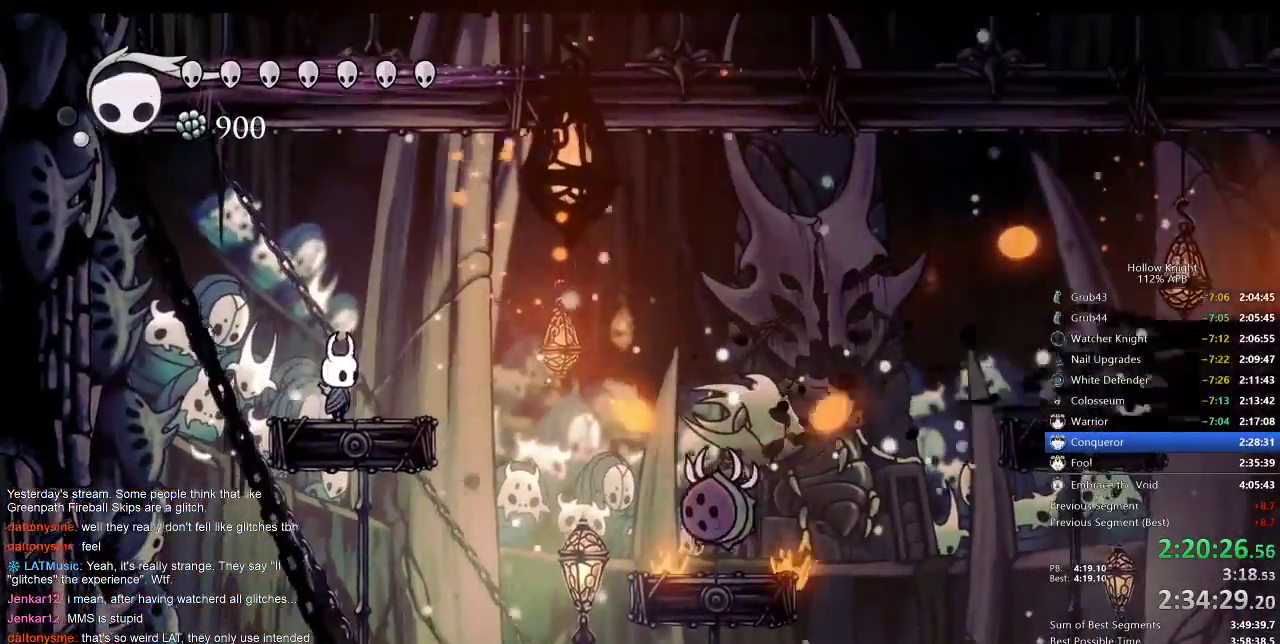
{"keys": ["right"], "events": [[50, "right", "down"], [217, "right", "up"], [417, "right", "down"]]}
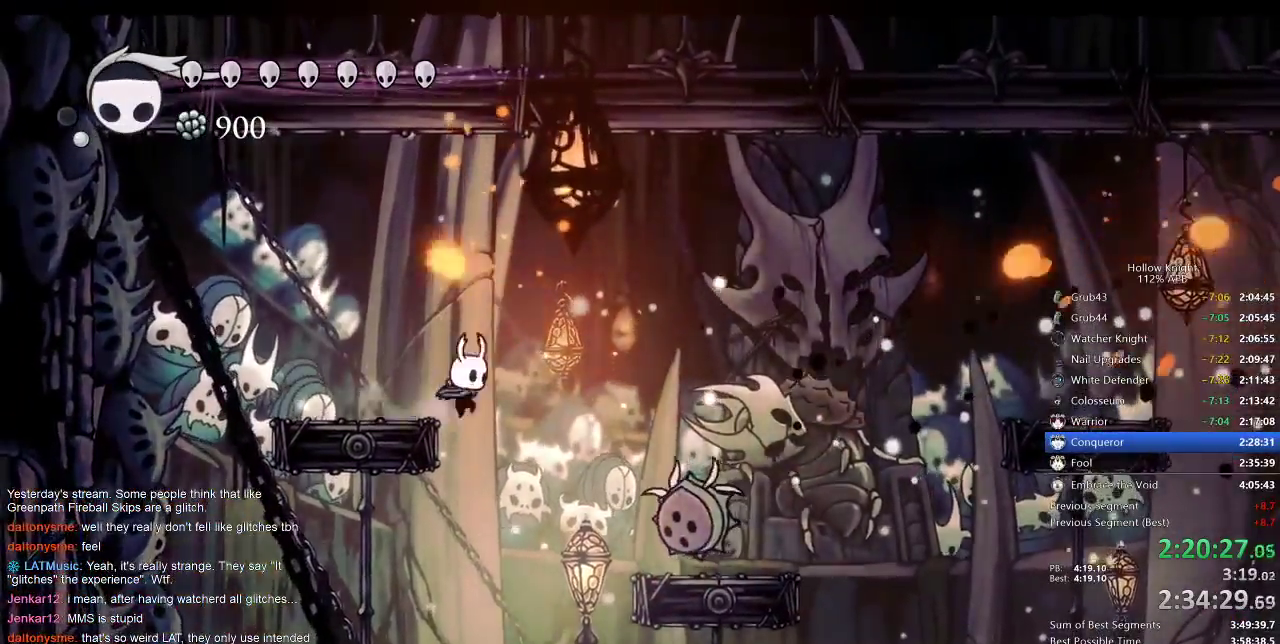
{"keys": [], "events": [[250, "right", "up"], [250, "spell", "down"], [367, "spell", "up"]]}
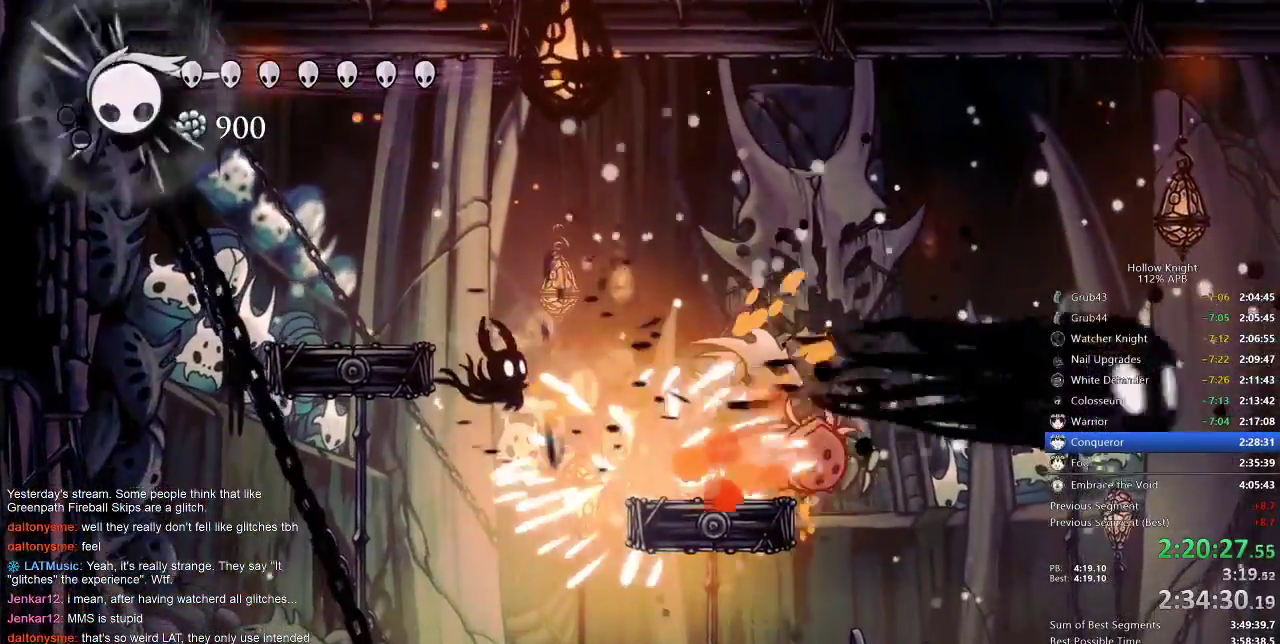
{"keys": [], "events": [[350, "right", "down"], [500, "right", "up"]]}
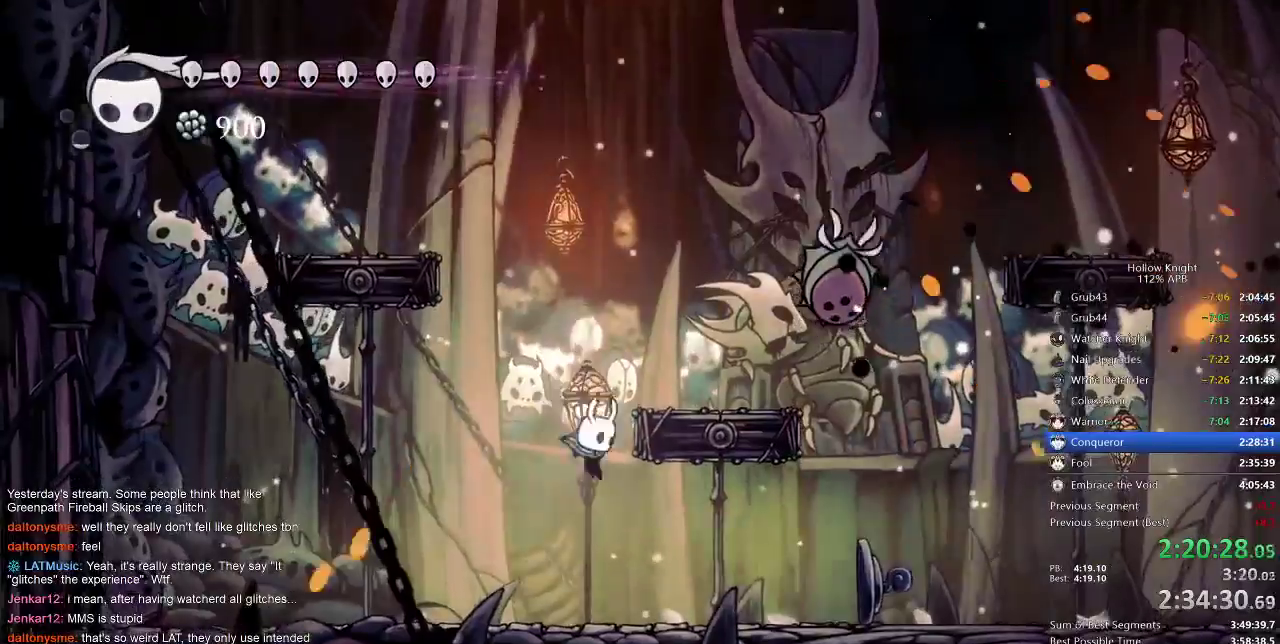
{"keys": ["jump"], "events": [[150, "left", "down"], [233, "jump", "down"], [233, "left", "up"]]}
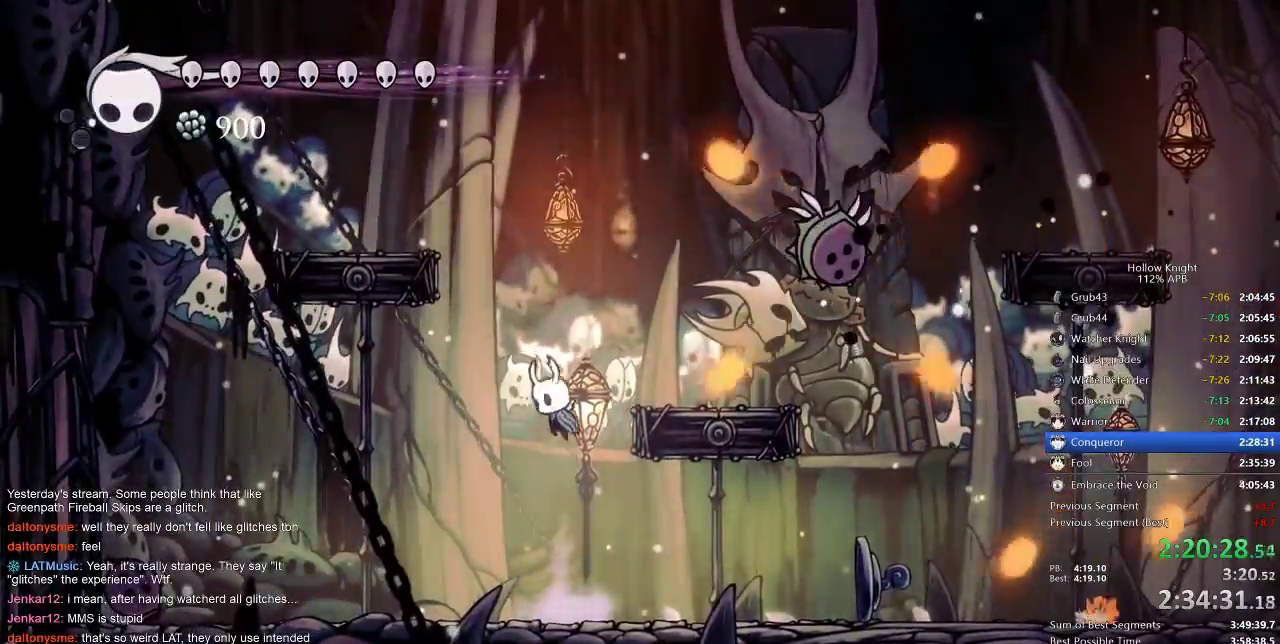
{"keys": ["jump"], "events": [[17, "right", "down"], [317, "jump", "up"], [417, "right", "up"], [467, "jump", "down"]]}
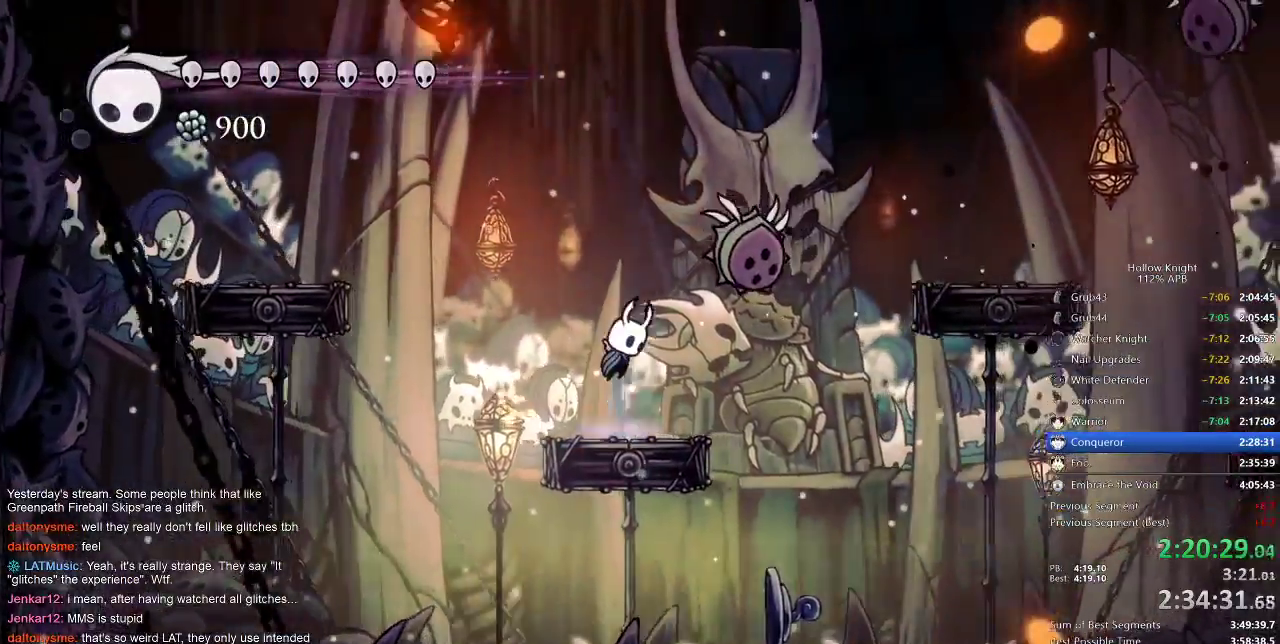
{"keys": ["right", "spell"], "events": [[267, "jump", "up"], [267, "nail", "down"], [333, "nail", "up"], [467, "right", "down"], [500, "spell", "down"]]}
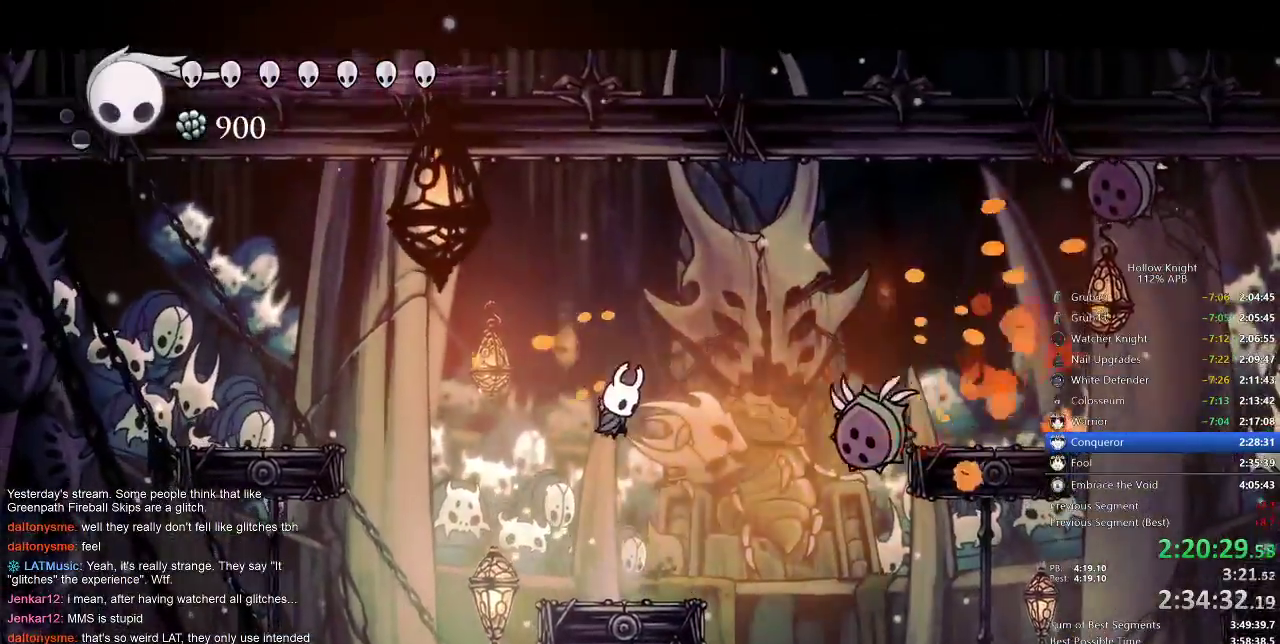
{"keys": [], "events": [[67, "right", "up"], [117, "spell", "up"]]}
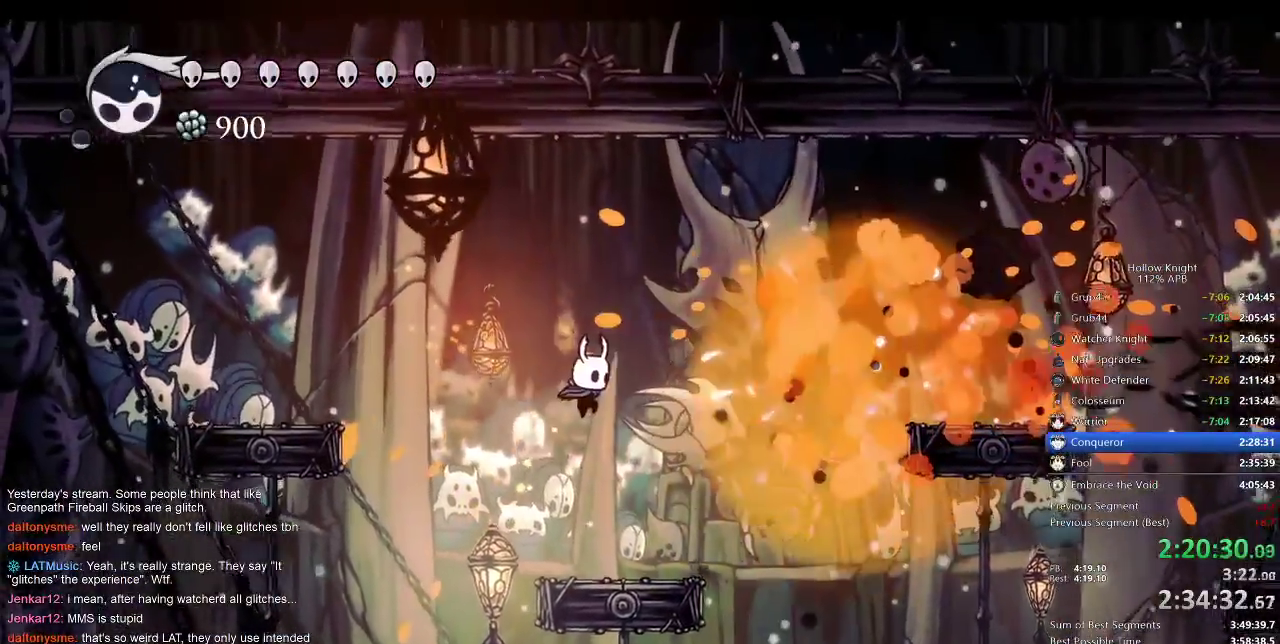
{"keys": ["nail"], "events": [[217, "right", "down"], [350, "nail", "down"], [400, "right", "up"]]}
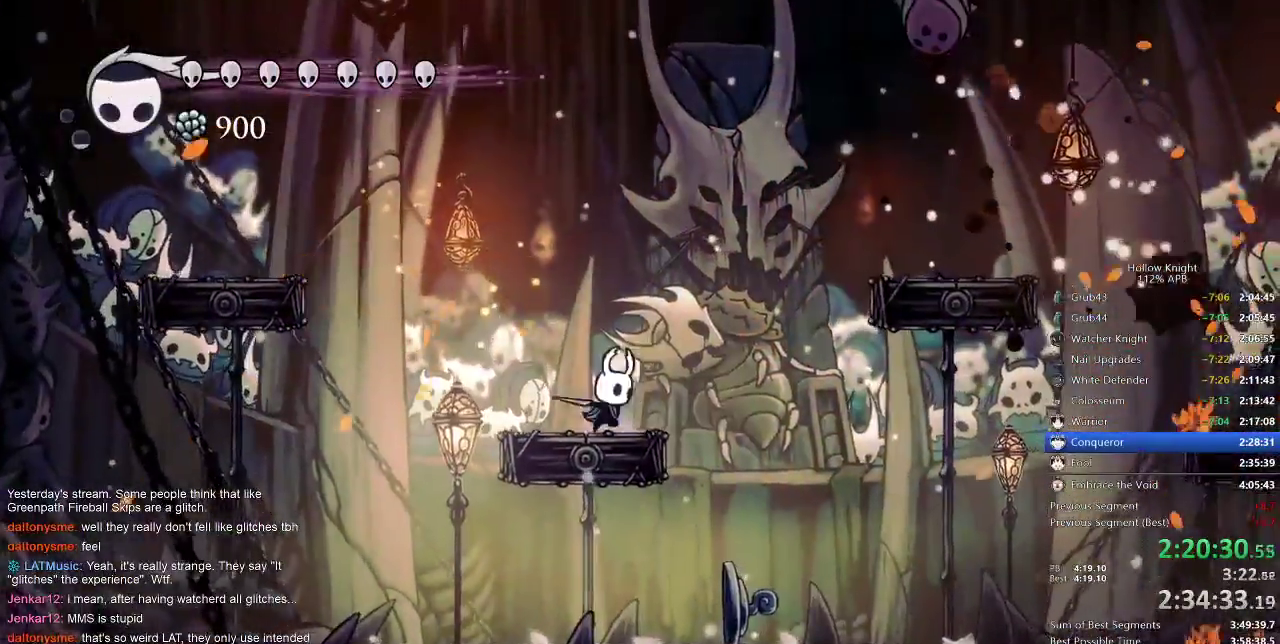
{"keys": ["nail"], "events": []}
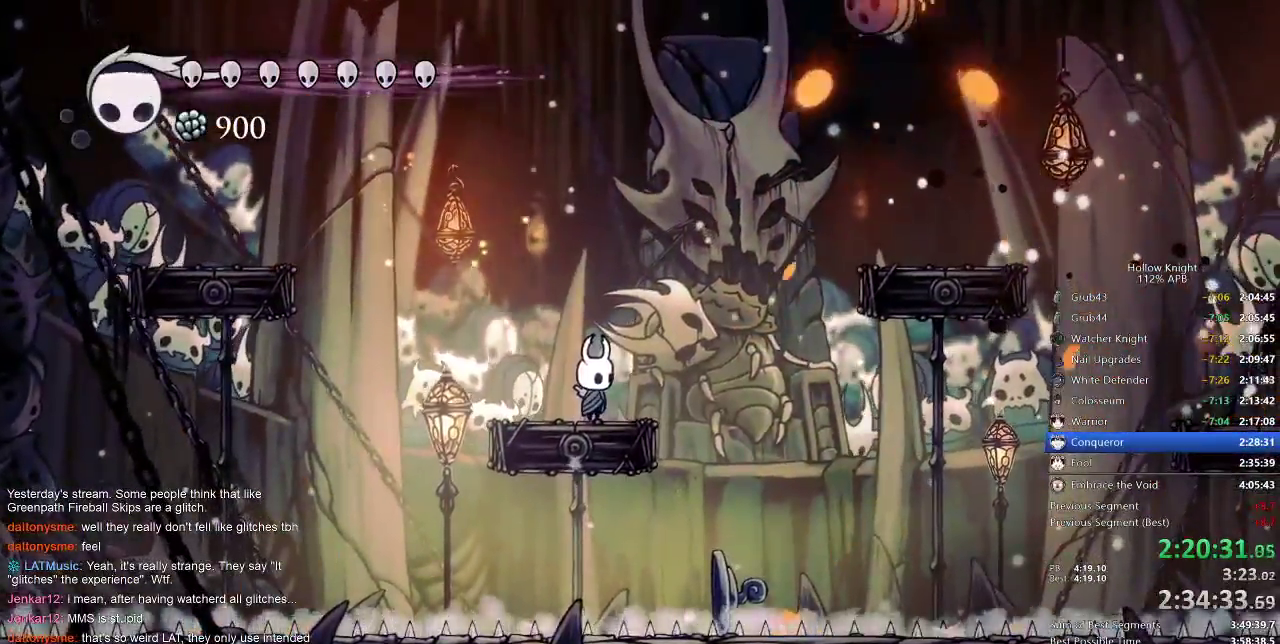
{"keys": ["nail"], "events": [[383, "right", "down"], [450, "right", "up"]]}
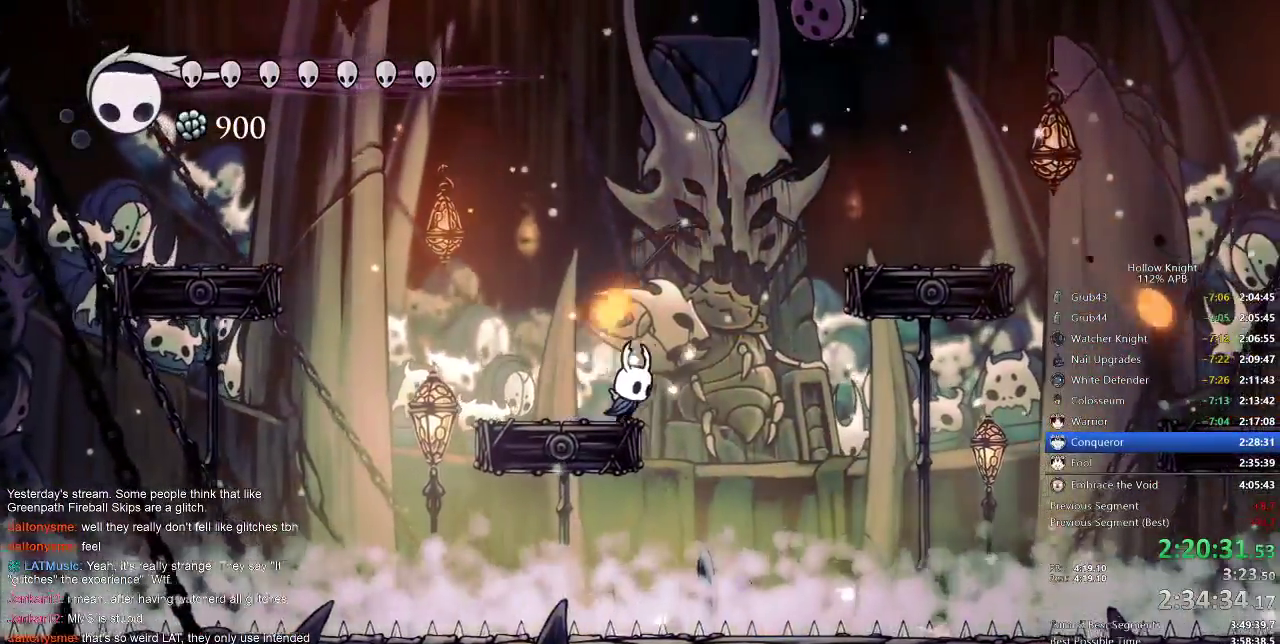
{"keys": ["jump", "left", "nail"], "events": [[17, "right", "down"], [100, "right", "up"], [233, "jump", "down"], [233, "left", "down"]]}
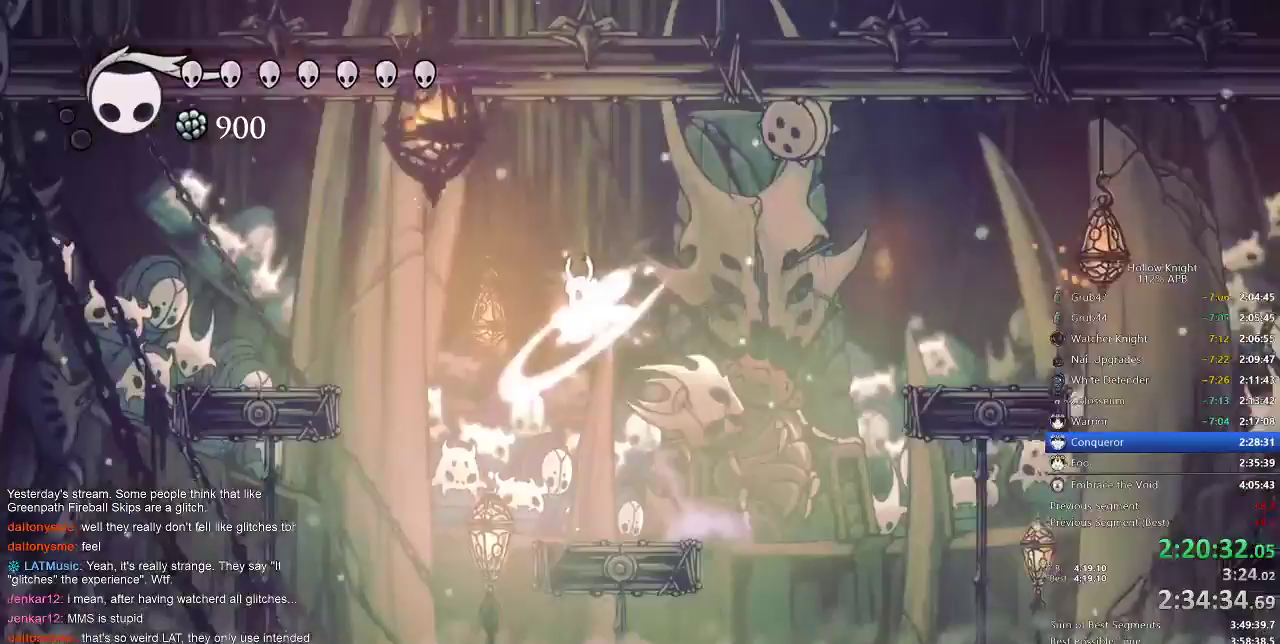
{"keys": [], "events": [[33, "left", "up"], [83, "jump", "up"], [183, "jump", "down"], [217, "right", "down"], [400, "jump", "up"], [400, "right", "up"], [467, "nail", "up"]]}
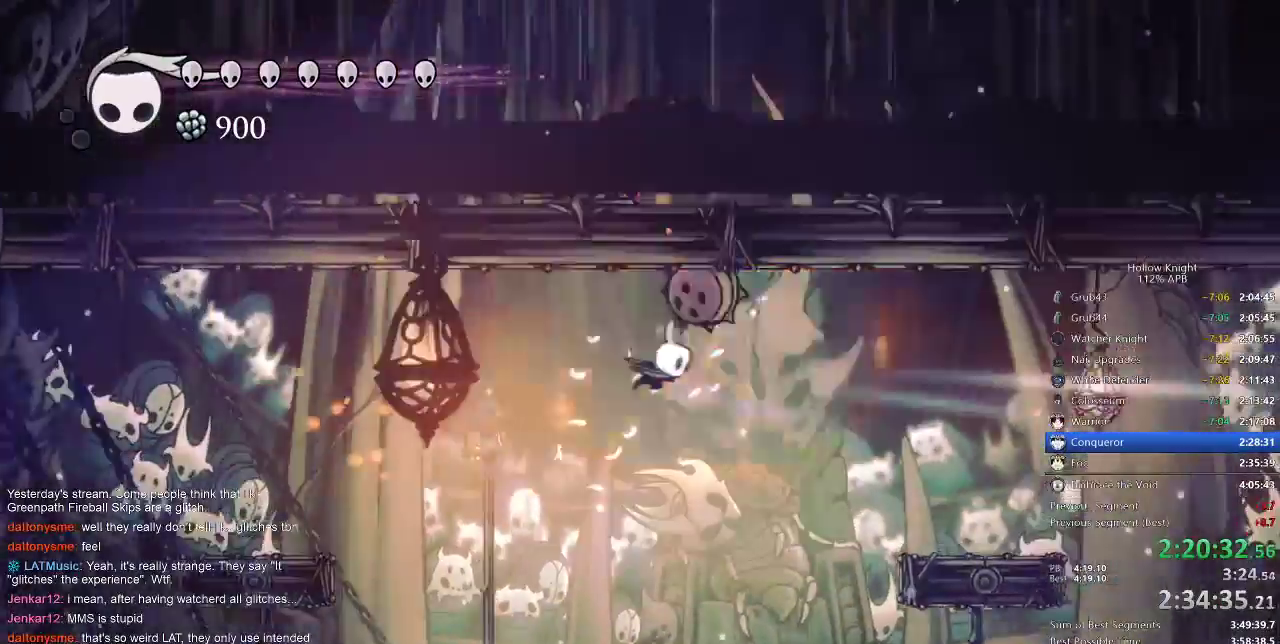
{"keys": ["nail"], "events": [[467, "nail", "down"]]}
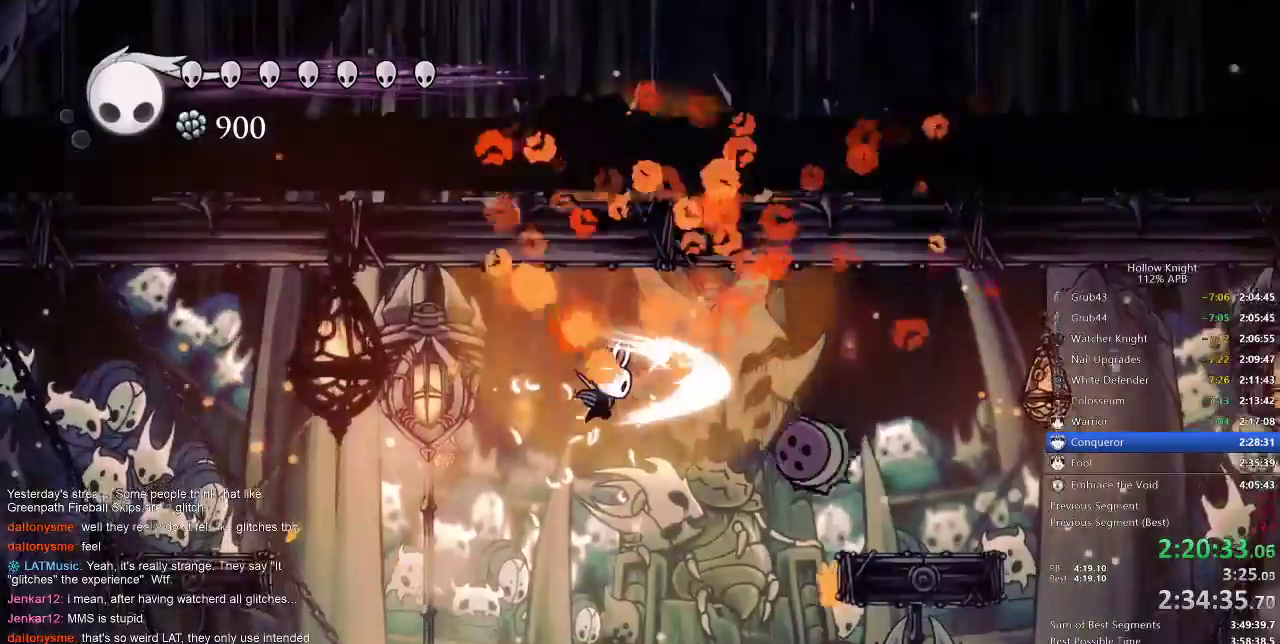
{"keys": ["nail"], "events": [[200, "left", "down"], [300, "left", "up"]]}
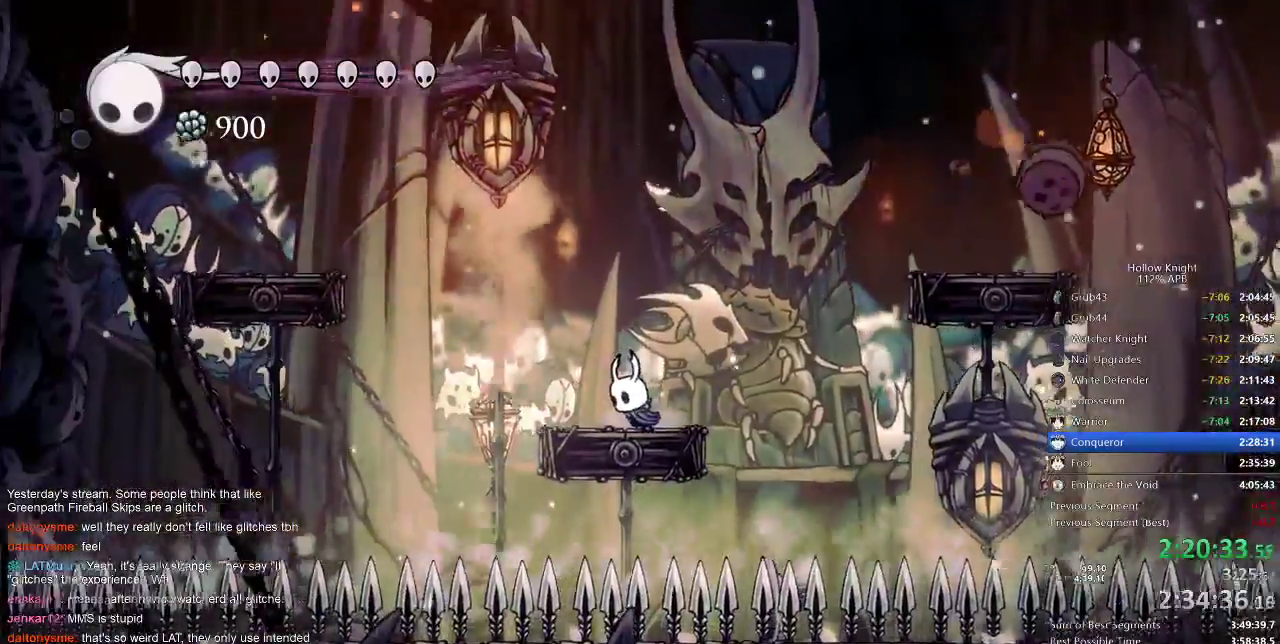
{"keys": ["nail"], "events": []}
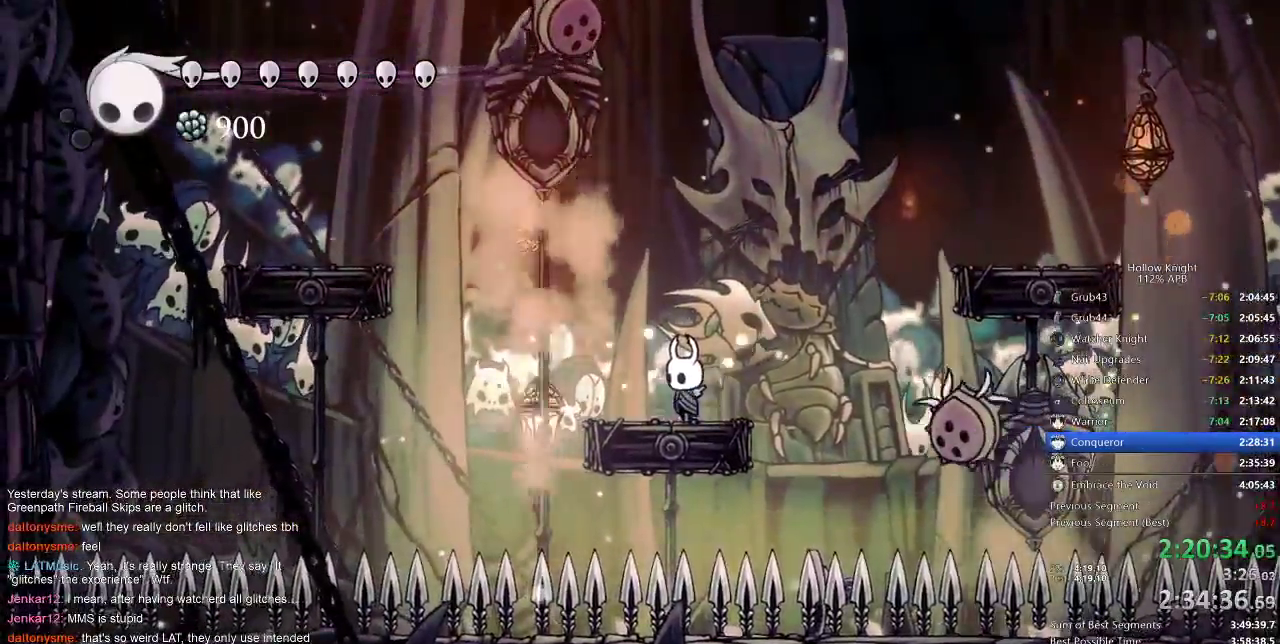
{"keys": ["jump", "nail", "right"], "events": [[100, "right", "down"], [133, "right", "up"], [283, "jump", "down"], [367, "right", "down"]]}
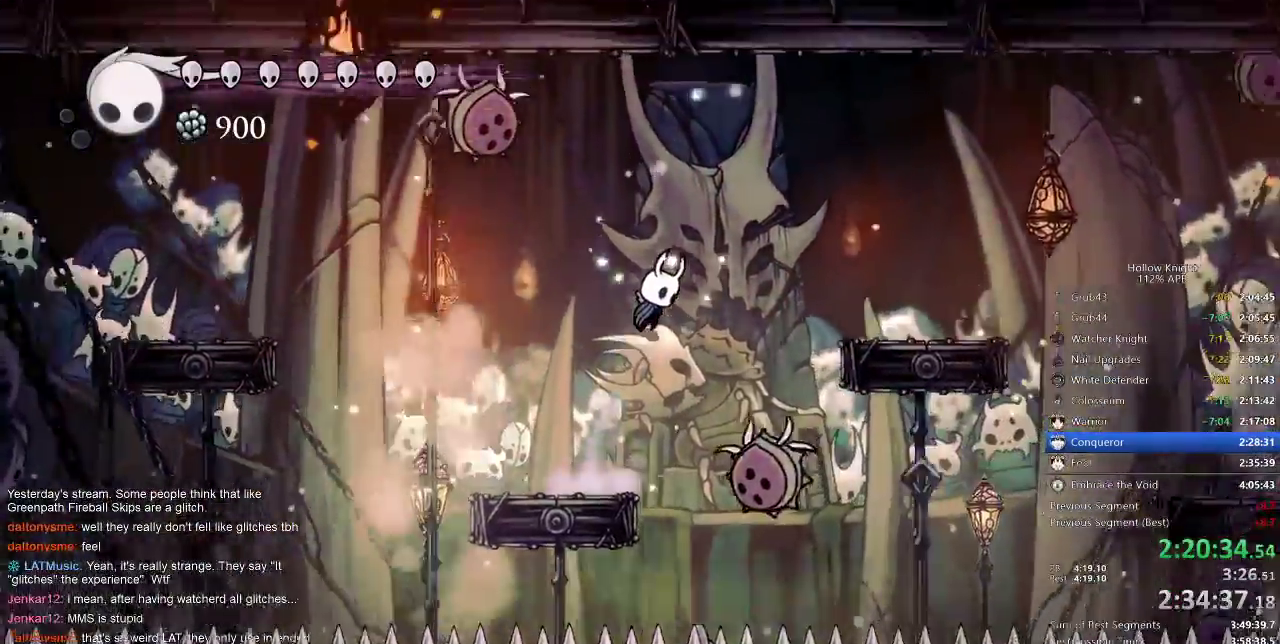
{"keys": [], "events": [[50, "jump", "up"], [100, "jump", "down"], [250, "left", "down"], [300, "right", "up"], [400, "jump", "up"], [400, "nail", "up"], [433, "left", "up"]]}
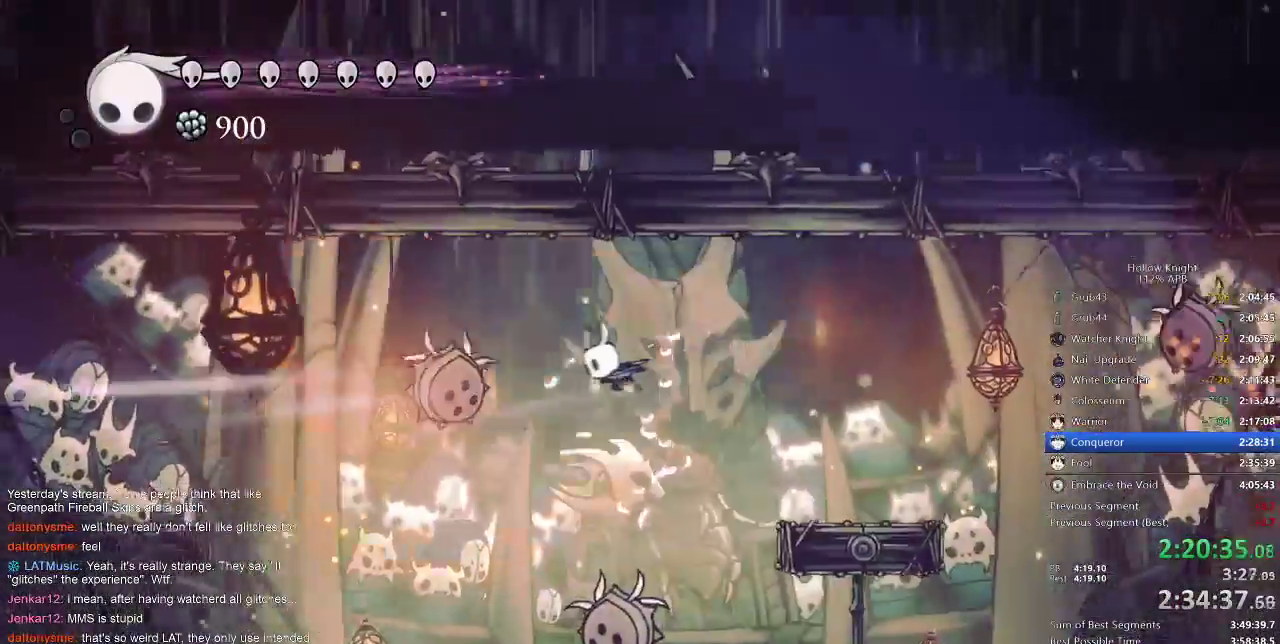
{"keys": ["down", "left"], "events": [[317, "left", "down"], [350, "down", "down"]]}
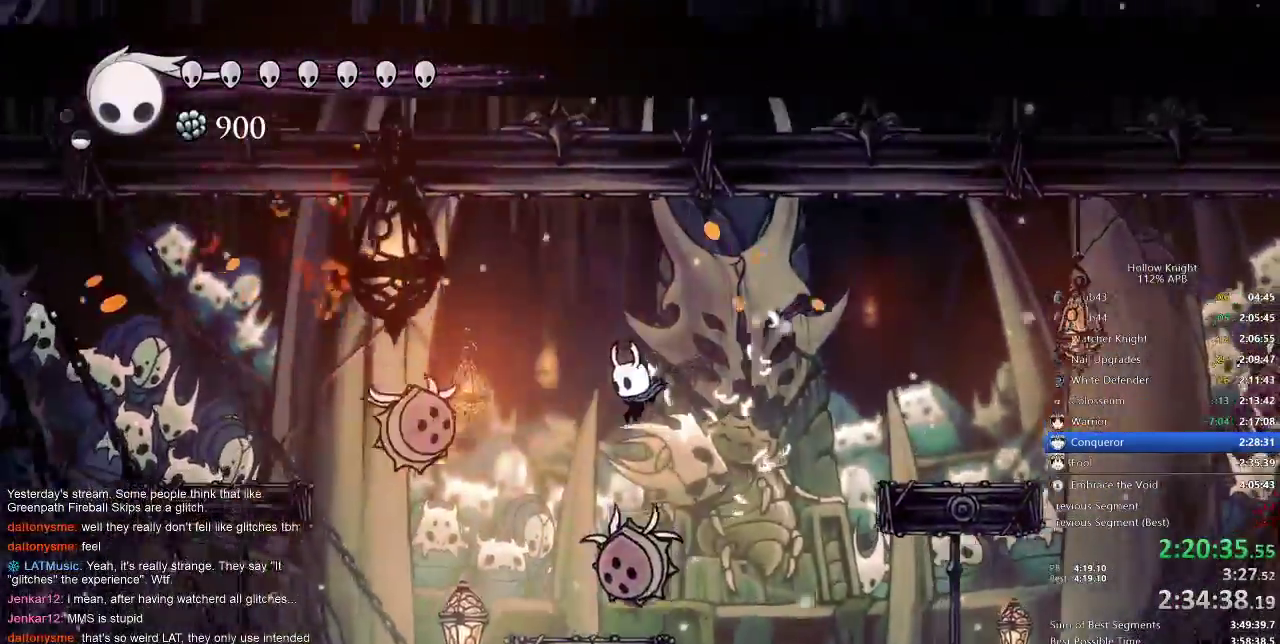
{"keys": []}
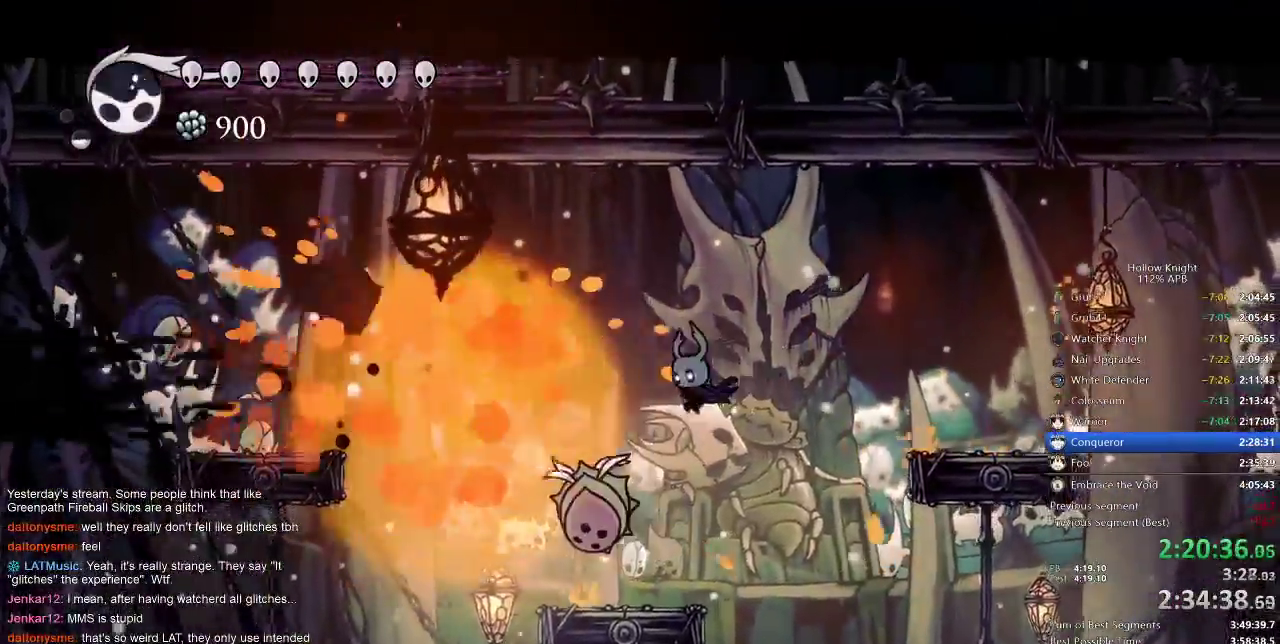
{"keys": ["left"], "events": [[217, "left", "down"], [283, "left", "up"], [283, "nail", "down"], [383, "left", "down"], [433, "nail", "up"]]}
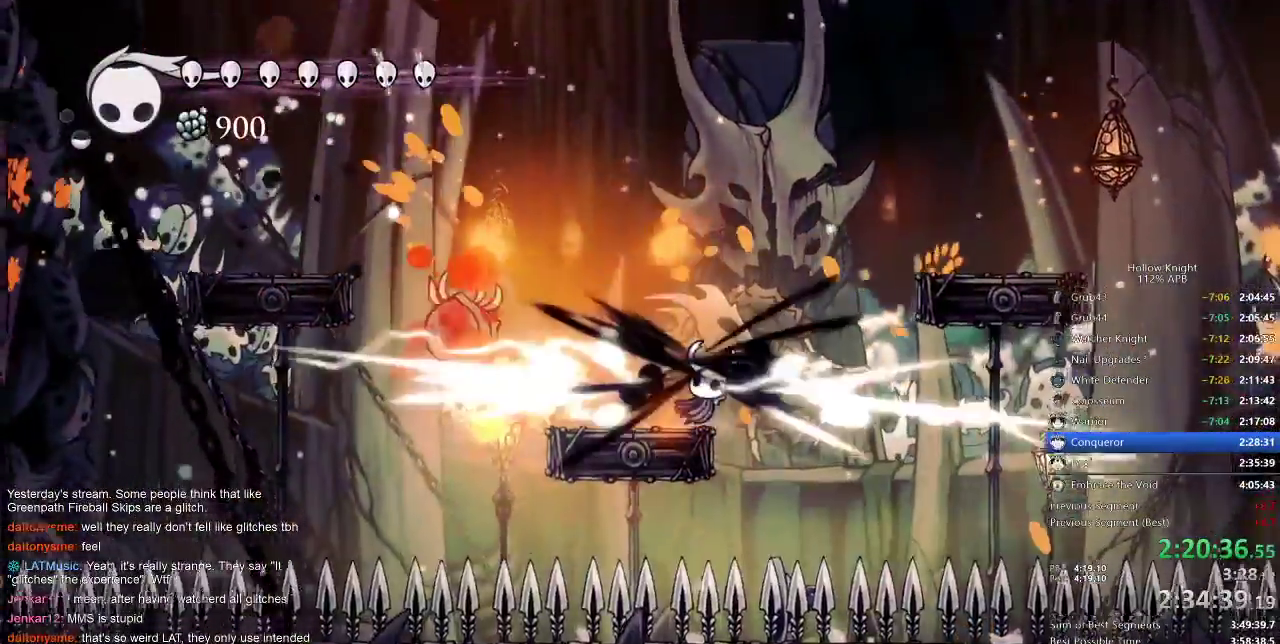
{"keys": ["left"], "events": [[117, "jump", "down"], [283, "left", "up"], [300, "jump", "up"], [350, "left", "down"]]}
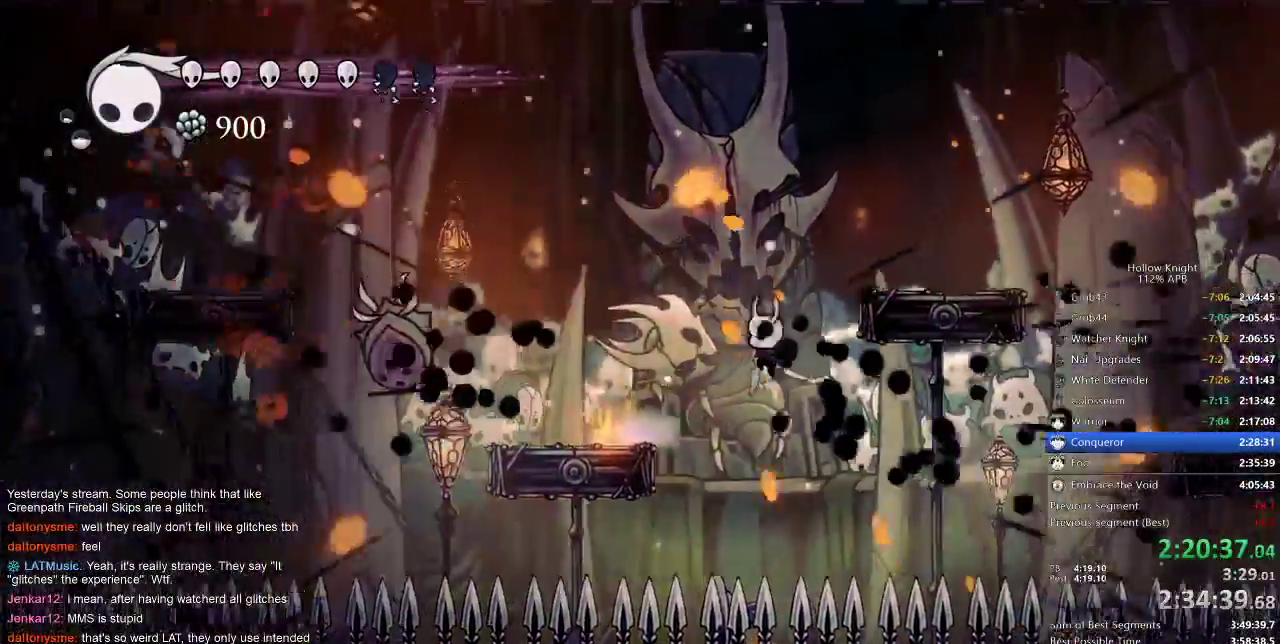
{"keys": ["left"], "events": [[100, "spell", "down"], [233, "spell", "up"]]}
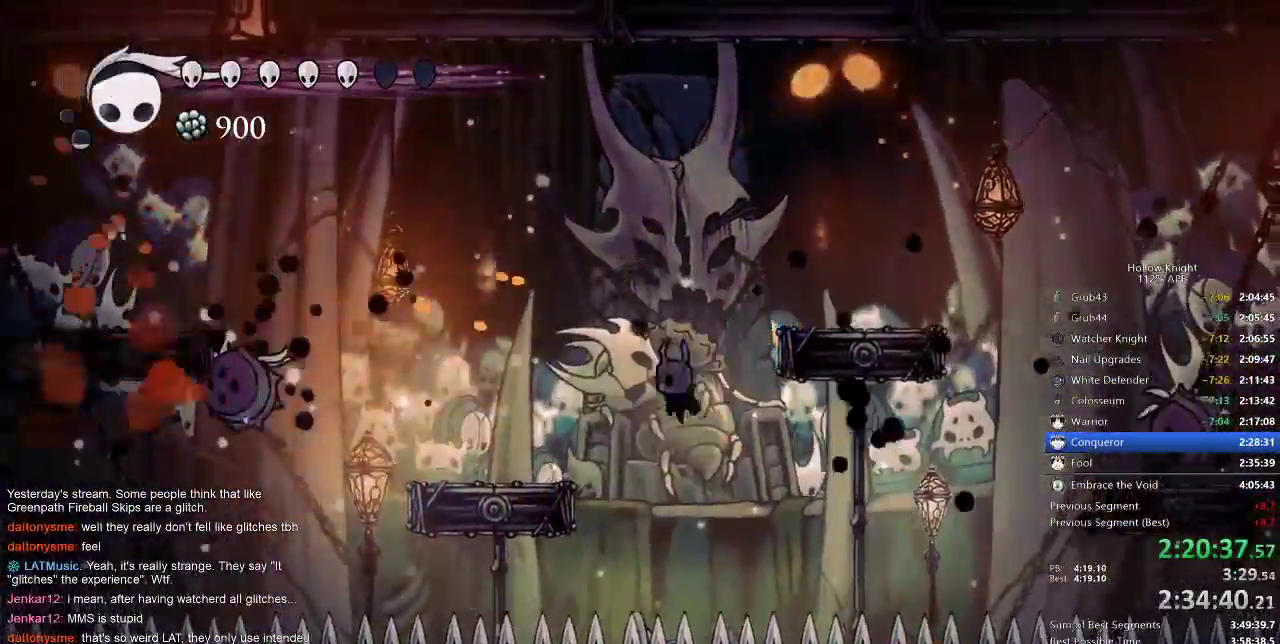
{"keys": ["down", "left", "nail"], "events": [[100, "down", "down"], [100, "left", "up"], [300, "nail", "down"], [467, "left", "down"]]}
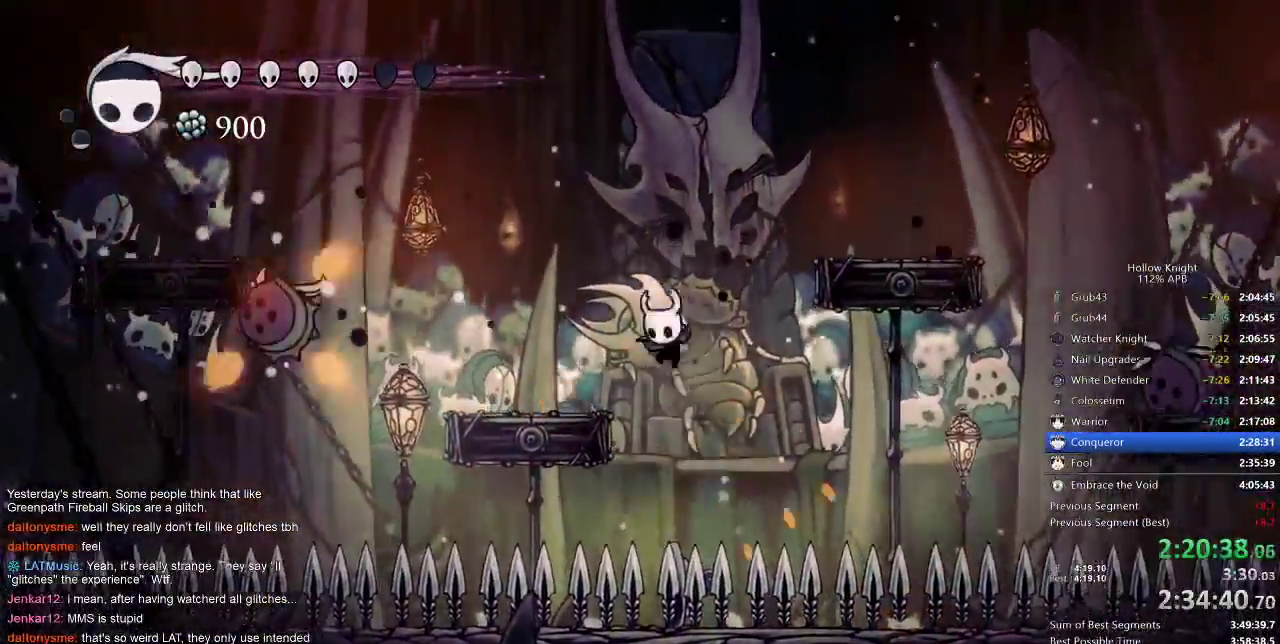
{"keys": ["left"], "events": [[33, "down", "up"], [67, "nail", "up"], [117, "jump", "down"], [350, "jump", "up"], [400, "left", "up"], [500, "left", "down"]]}